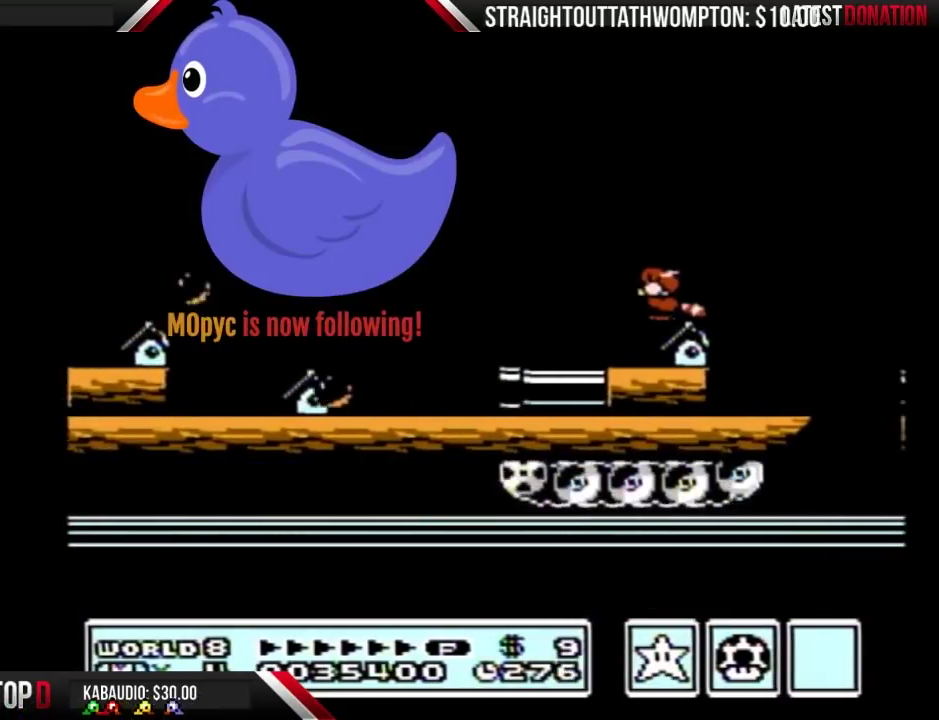
Gameplay with a controller (Nintendo layout); each line is a JSON object with the inputs held at the frame after it. "events" lists button and stick changes between this image and that frame as [ms after this image, input, new state], when the widget could be followed in between. Not read: L3 R3.
{"buttons": ["DPAD_DOWN"], "events": []}
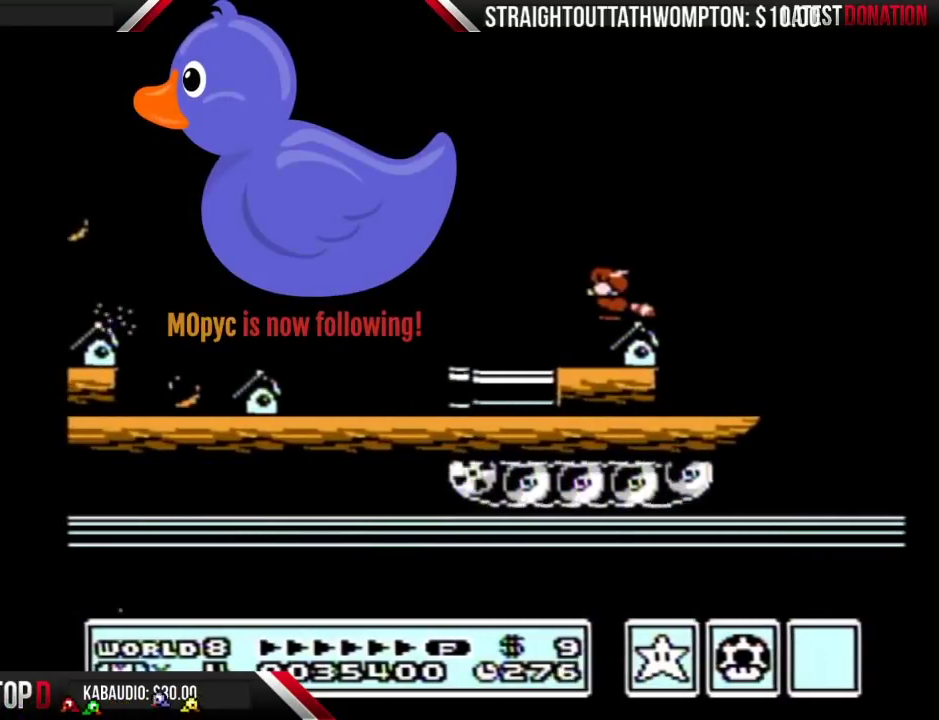
{"buttons": ["DPAD_DOWN"], "events": []}
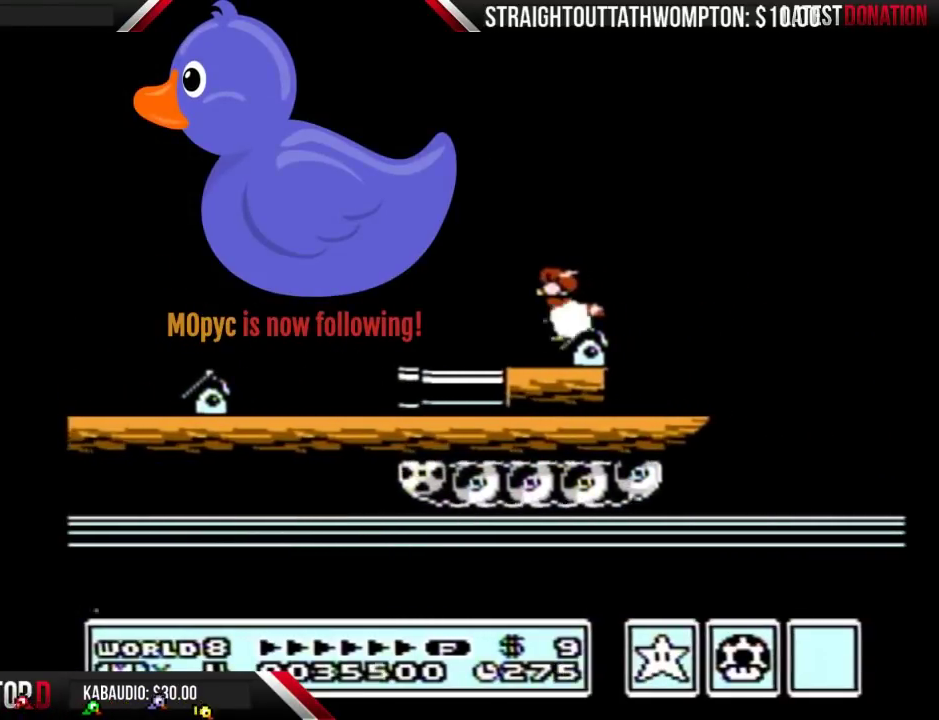
{"buttons": ["DPAD_RIGHT"], "events": [[367, "DPAD_DOWN", "up"], [433, "DPAD_RIGHT", "down"]]}
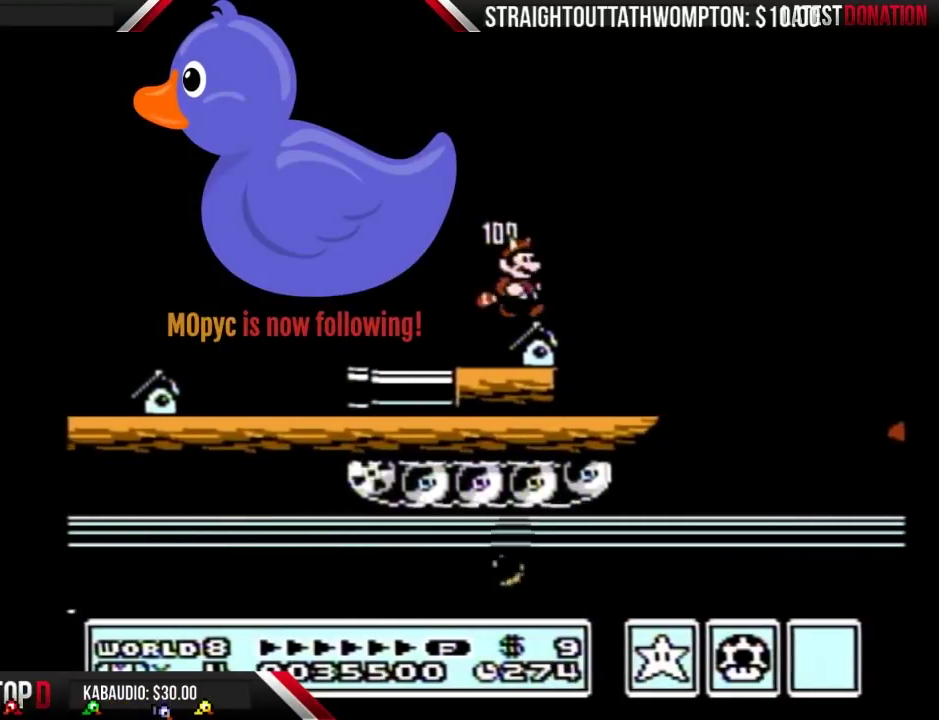
{"buttons": ["B"], "events": [[67, "B", "down"], [267, "DPAD_RIGHT", "up"]]}
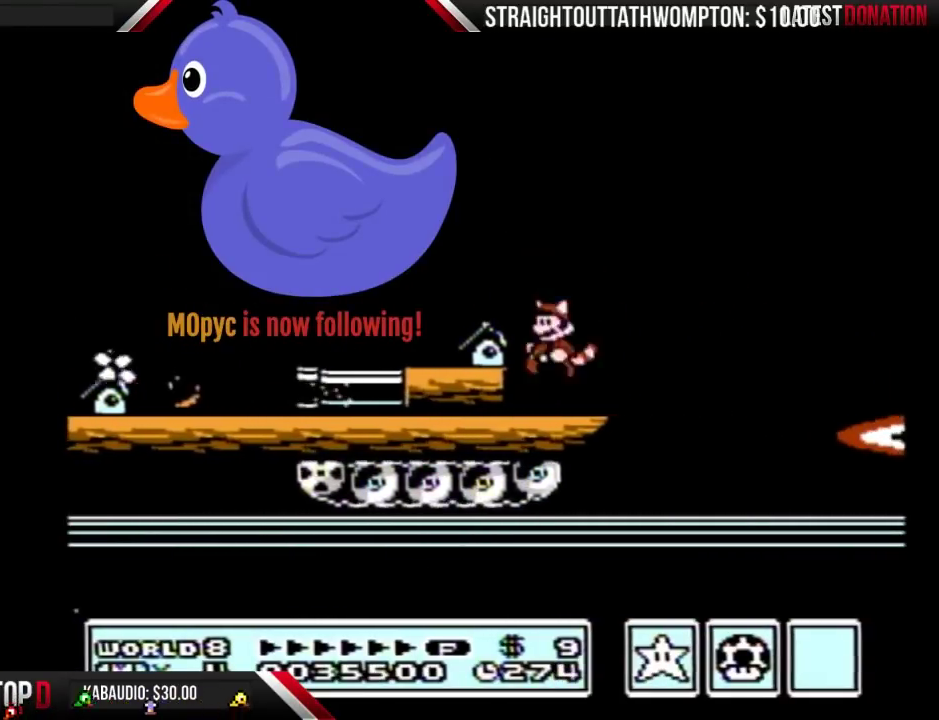
{"buttons": ["B"], "events": [[67, "DPAD_RIGHT", "down"], [267, "DPAD_RIGHT", "up"], [333, "B", "up"], [400, "B", "down"]]}
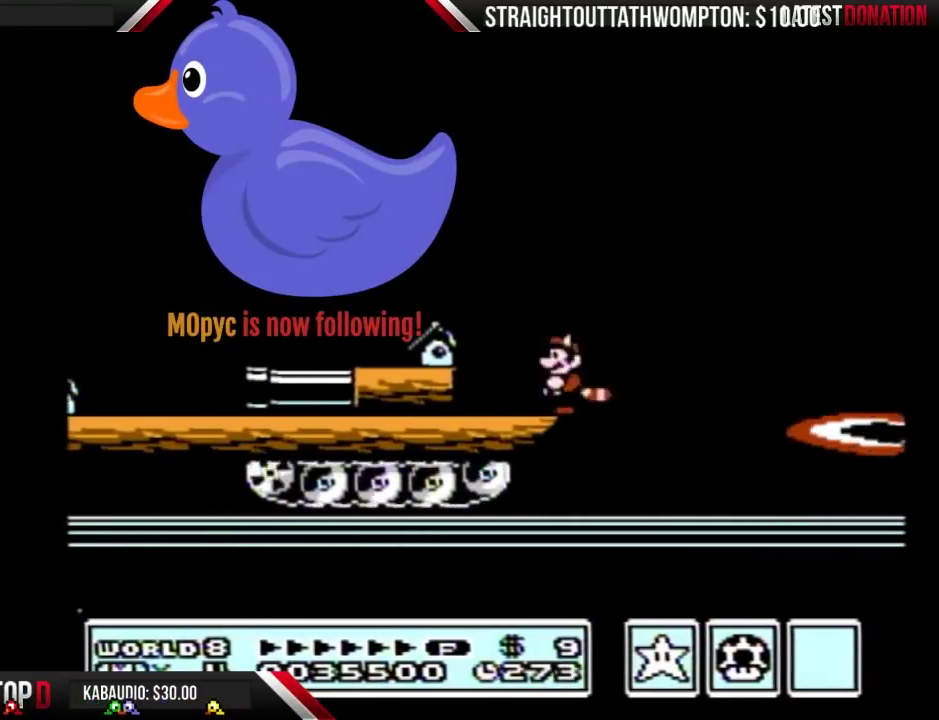
{"buttons": ["B", "DPAD_RIGHT"], "events": [[133, "DPAD_RIGHT", "down"], [367, "DPAD_RIGHT", "up"], [467, "DPAD_RIGHT", "down"]]}
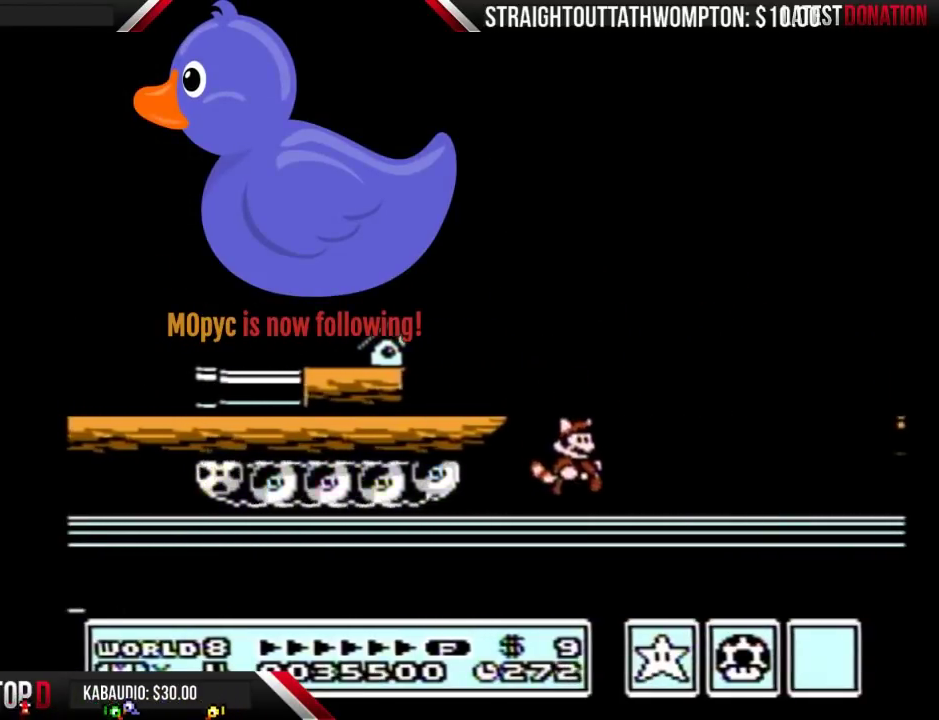
{"buttons": ["A", "B"], "events": [[367, "A", "down"], [433, "DPAD_RIGHT", "up"]]}
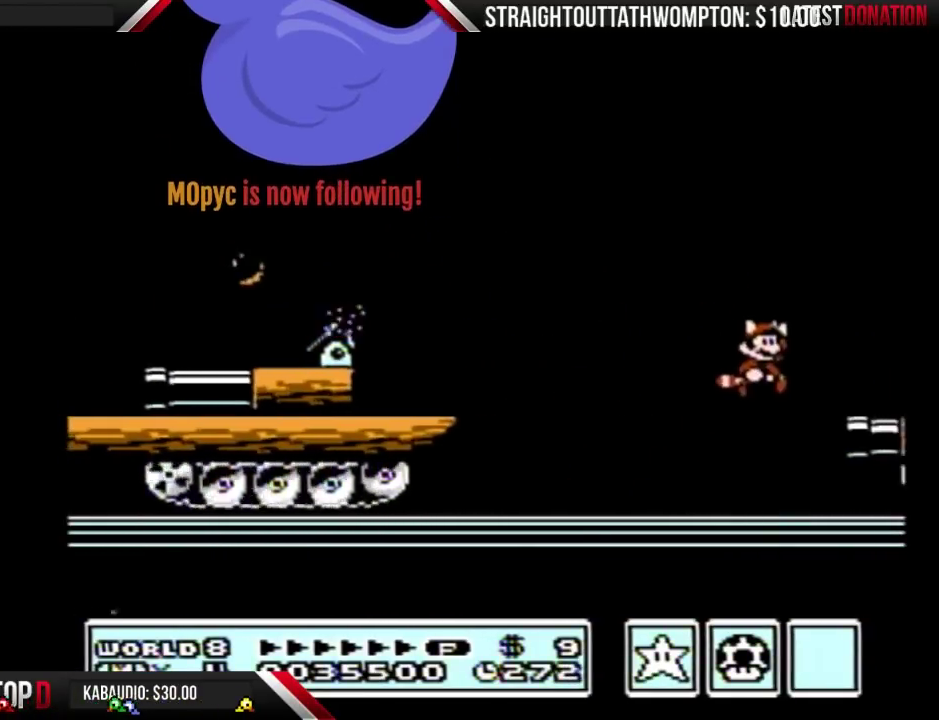
{"buttons": ["DPAD_RIGHT"], "events": [[67, "DPAD_RIGHT", "down"], [100, "A", "up"], [133, "B", "up"]]}
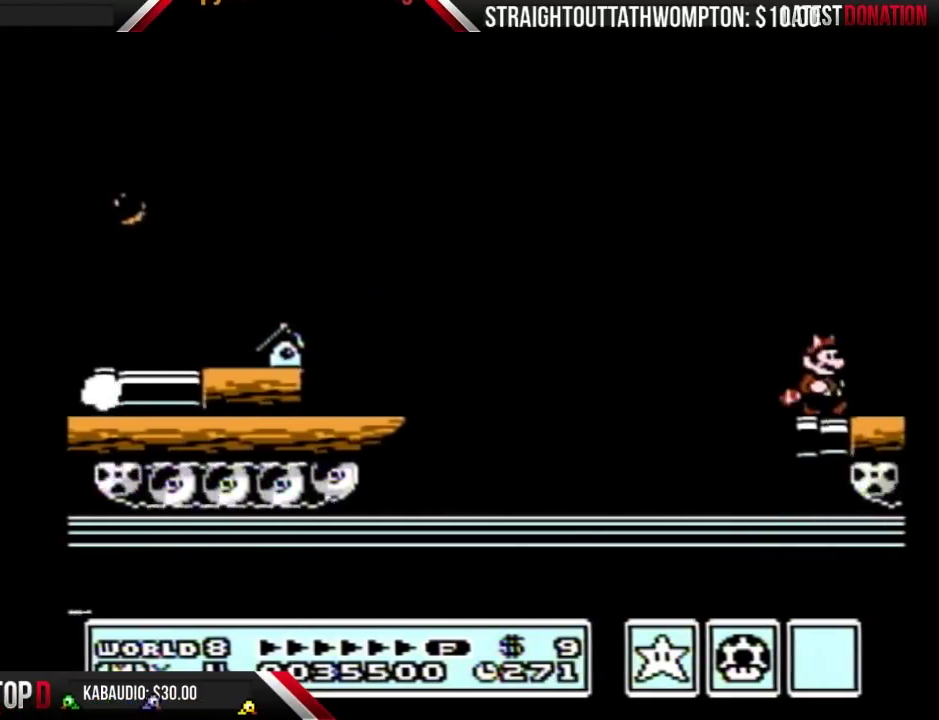
{"buttons": ["A", "B"], "events": [[367, "B", "down"], [433, "A", "down"], [433, "DPAD_RIGHT", "up"]]}
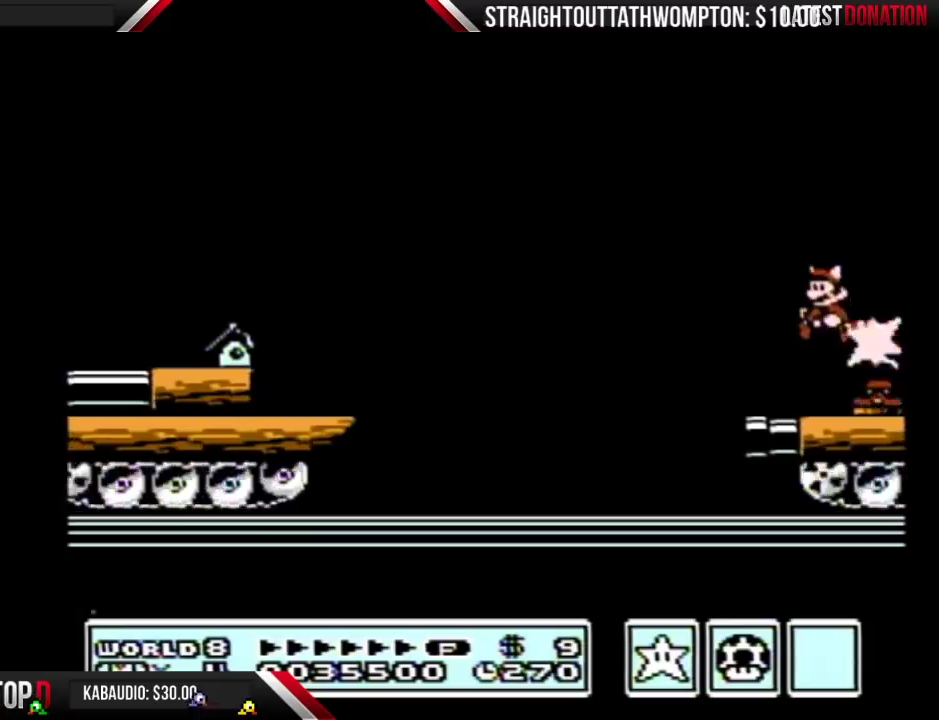
{"buttons": ["B"], "events": [[233, "A", "up"], [300, "B", "up"], [367, "B", "down"]]}
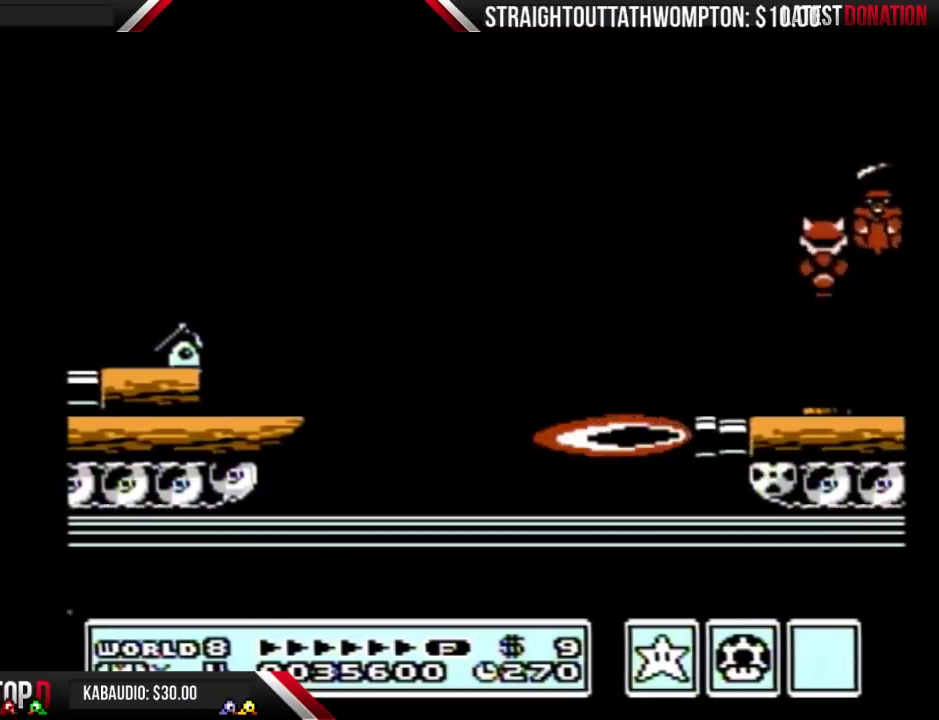
{"buttons": ["A", "B"], "events": [[33, "B", "up"], [200, "B", "down"], [233, "DPAD_DOWN", "down"], [267, "A", "down"], [333, "DPAD_DOWN", "up"]]}
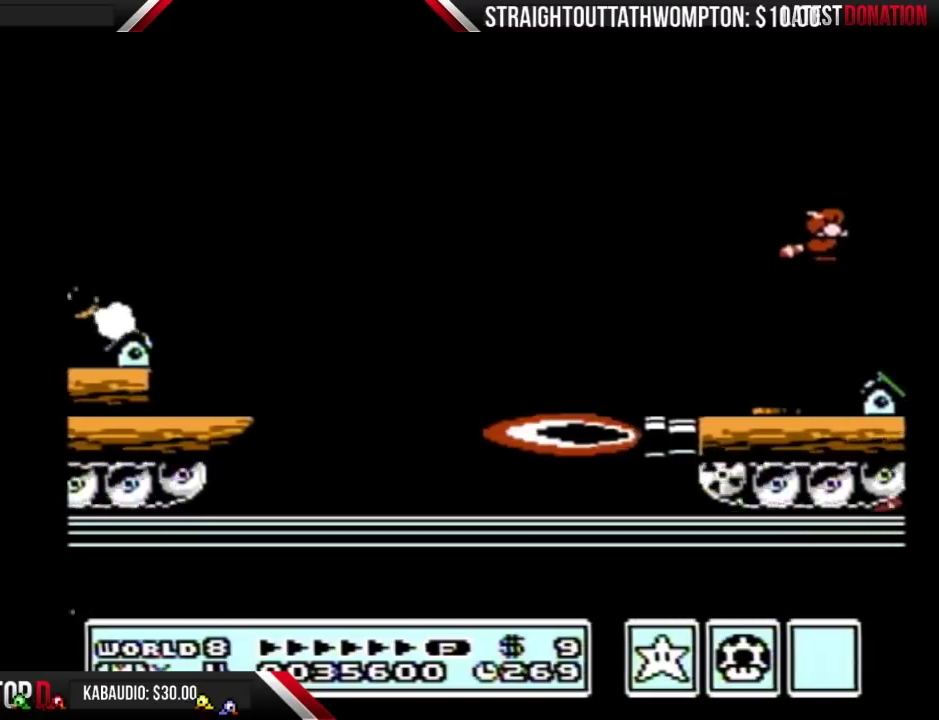
{"buttons": ["DPAD_RIGHT"], "events": [[133, "A", "up"], [167, "B", "up"], [467, "DPAD_RIGHT", "down"]]}
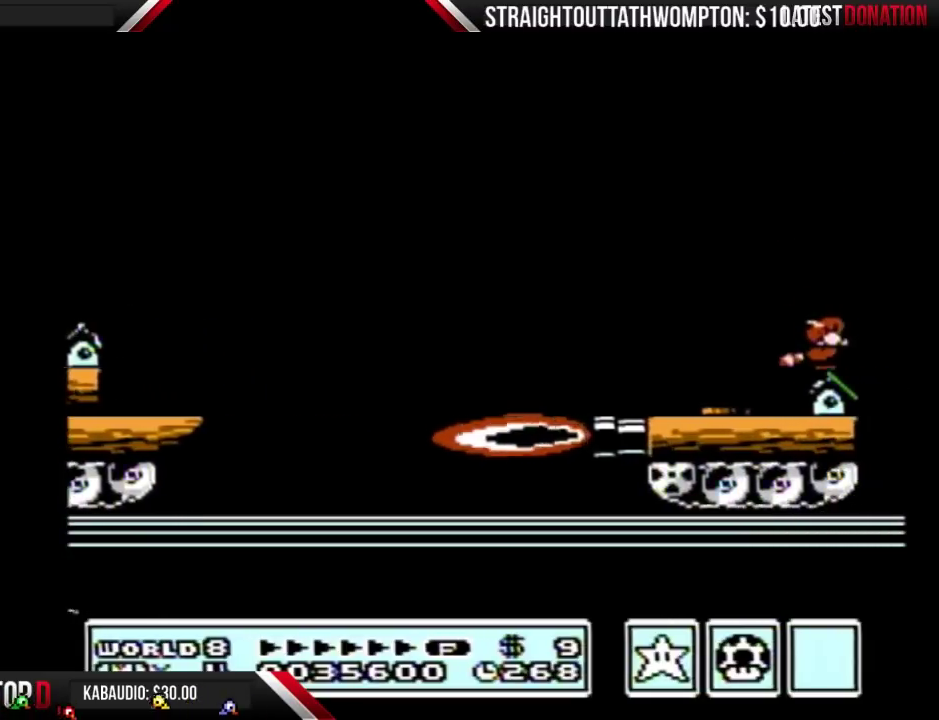
{"buttons": ["B"], "events": [[100, "B", "down"], [167, "B", "up"], [233, "B", "down"], [300, "DPAD_RIGHT", "up"]]}
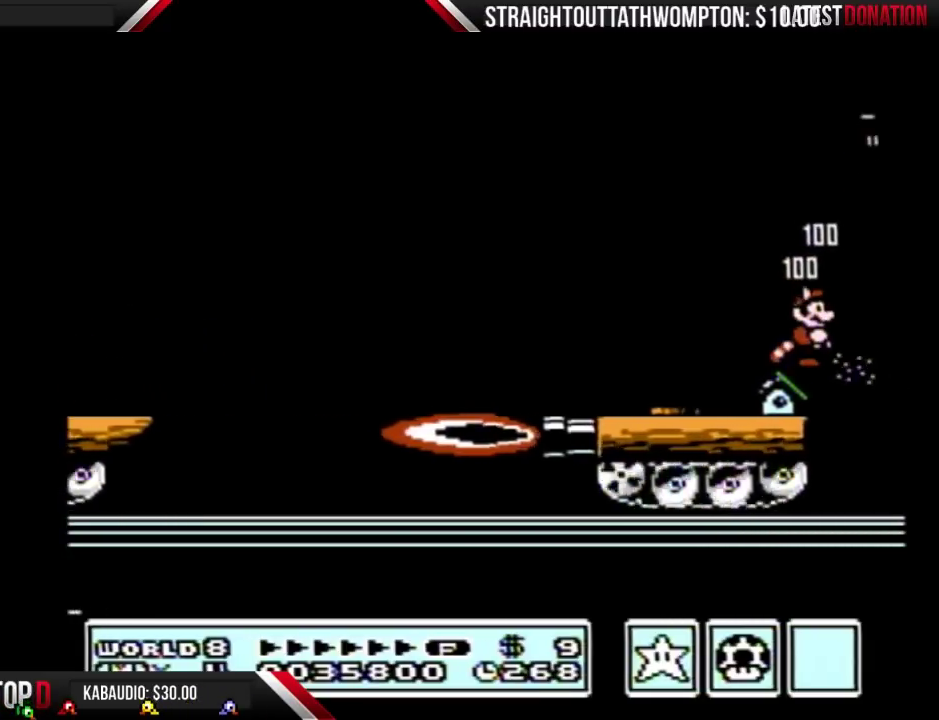
{"buttons": ["B"], "events": [[400, "B", "up"], [500, "B", "down"]]}
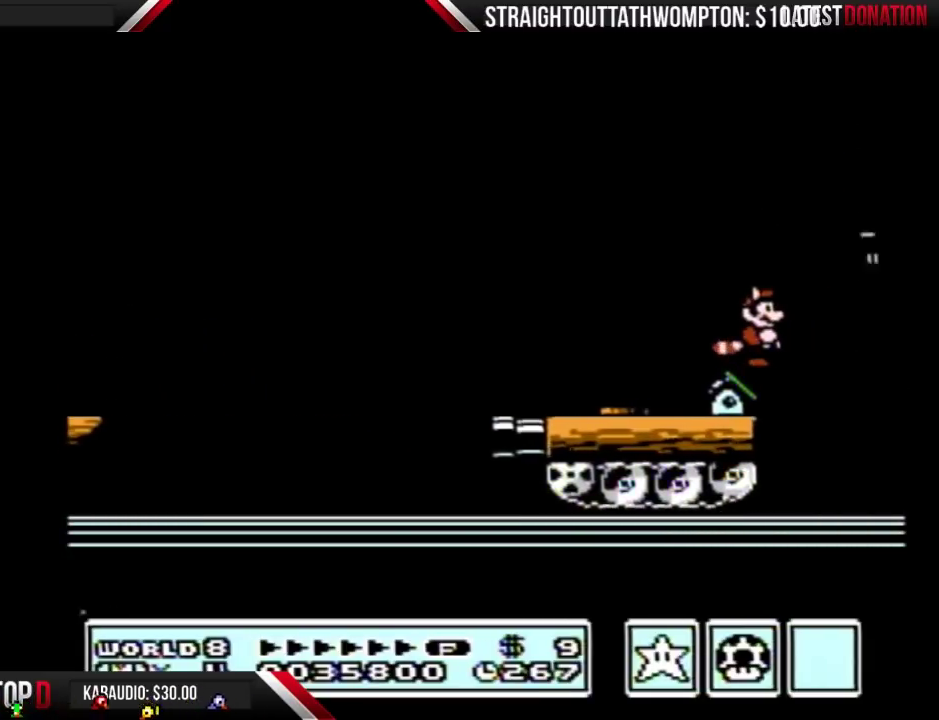
{"buttons": ["B", "DPAD_DOWN"], "events": [[233, "DPAD_DOWN", "down"], [333, "DPAD_DOWN", "up"], [433, "DPAD_DOWN", "down"]]}
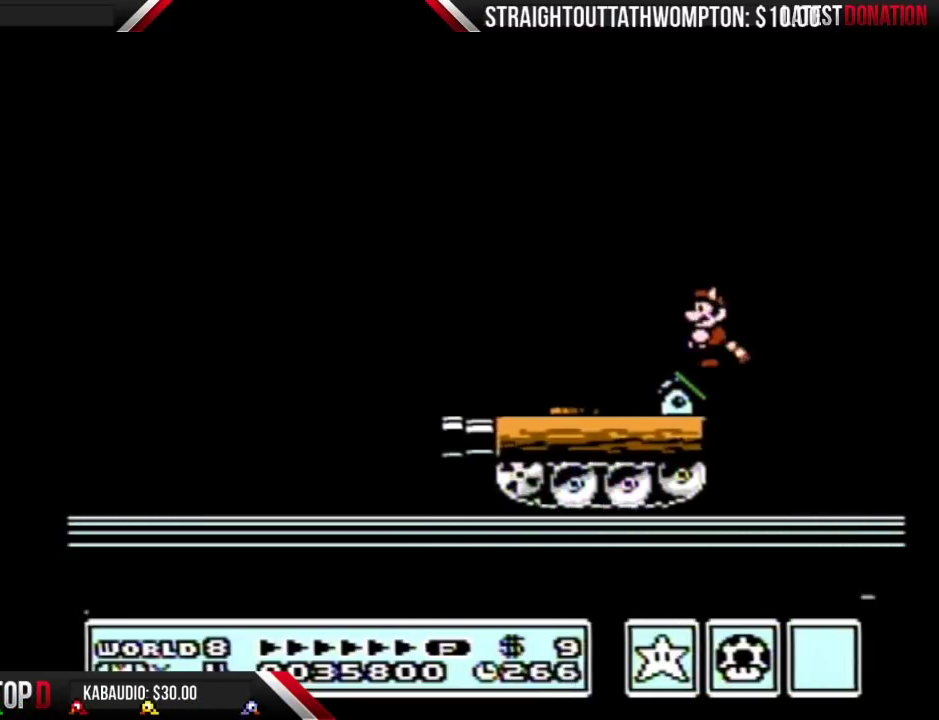
{"buttons": ["B"], "events": [[33, "DPAD_DOWN", "up"], [133, "DPAD_DOWN", "down"], [233, "DPAD_DOWN", "up"]]}
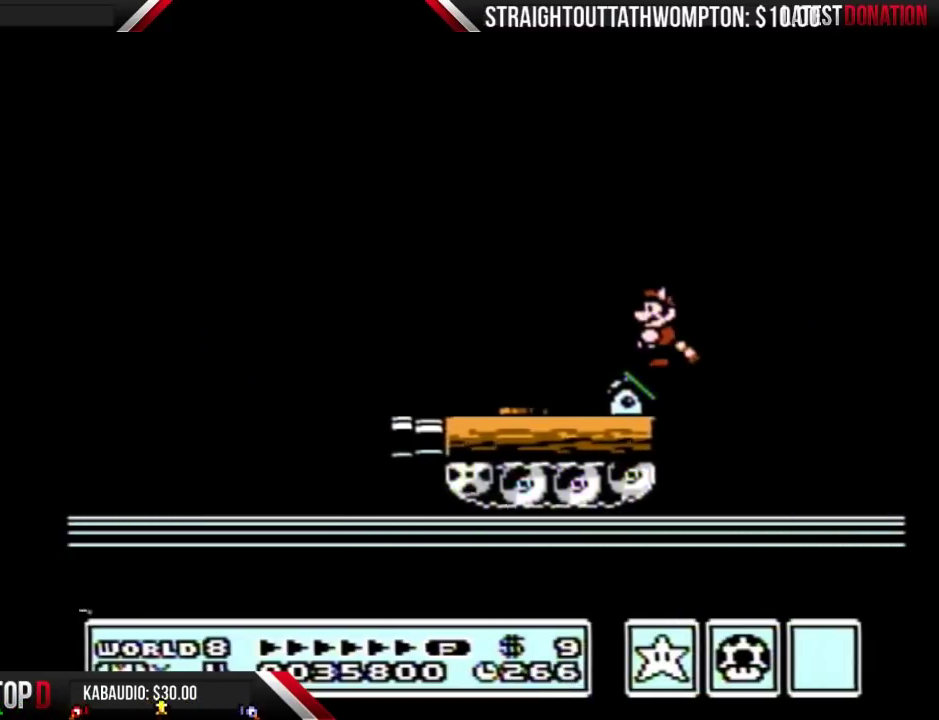
{"buttons": ["B"], "events": []}
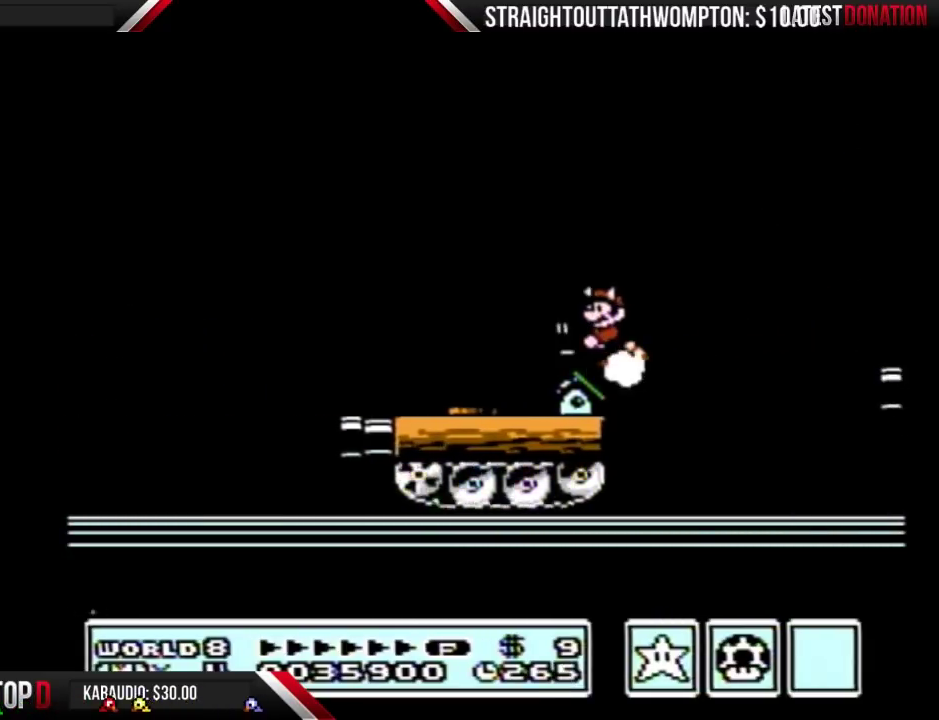
{"buttons": ["A", "B", "DPAD_RIGHT"], "events": [[167, "DPAD_LEFT", "down"], [267, "DPAD_LEFT", "up"], [367, "A", "down"], [367, "DPAD_RIGHT", "down"]]}
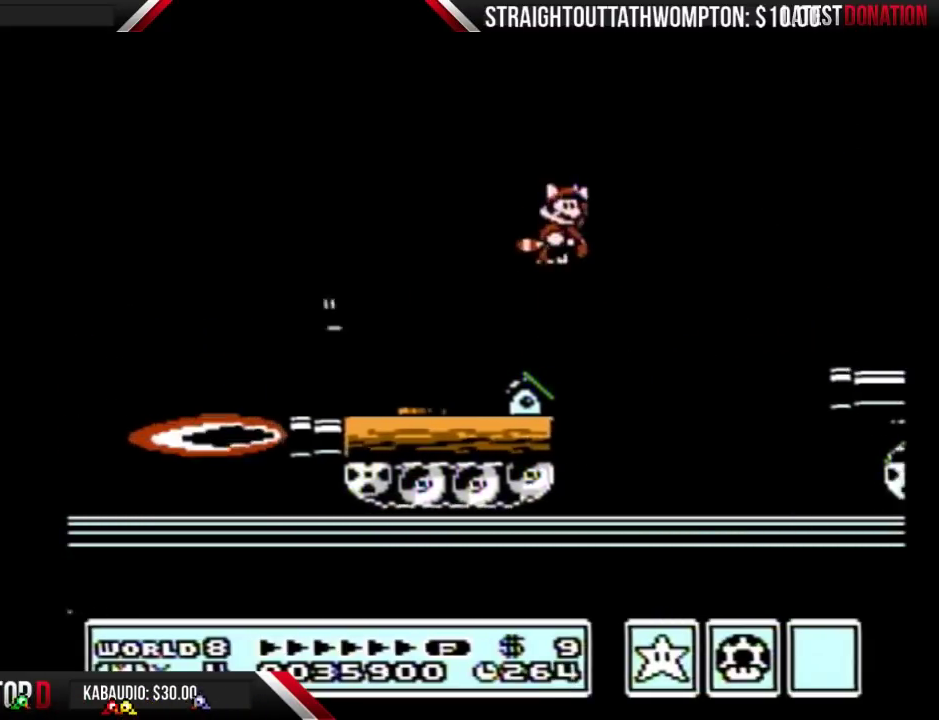
{"buttons": ["B", "DPAD_RIGHT"], "events": [[300, "A", "up"]]}
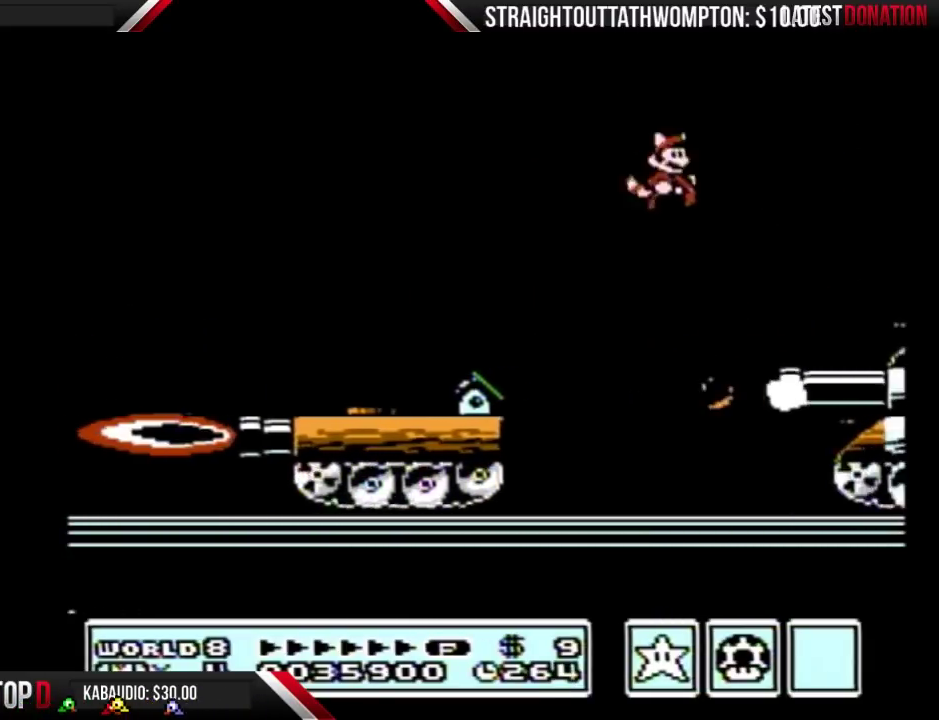
{"buttons": ["B"], "events": [[467, "DPAD_RIGHT", "up"]]}
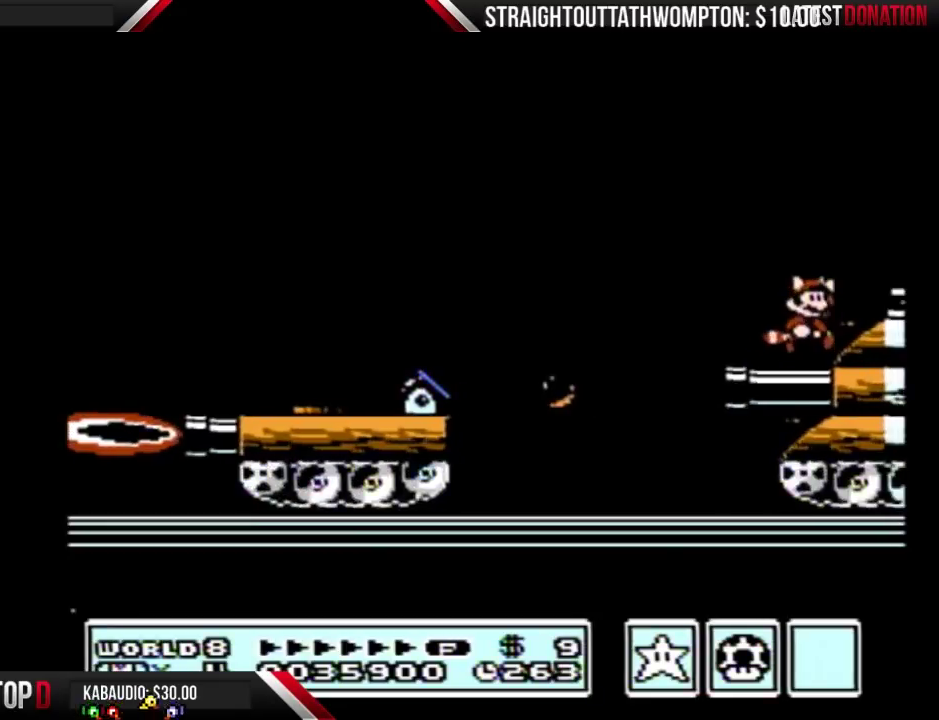
{"buttons": ["B"], "events": [[33, "A", "down"], [133, "A", "up"], [133, "B", "up"], [133, "DPAD_RIGHT", "down"], [267, "DPAD_RIGHT", "up"], [300, "B", "down"], [367, "DPAD_LEFT", "down"], [500, "DPAD_LEFT", "up"]]}
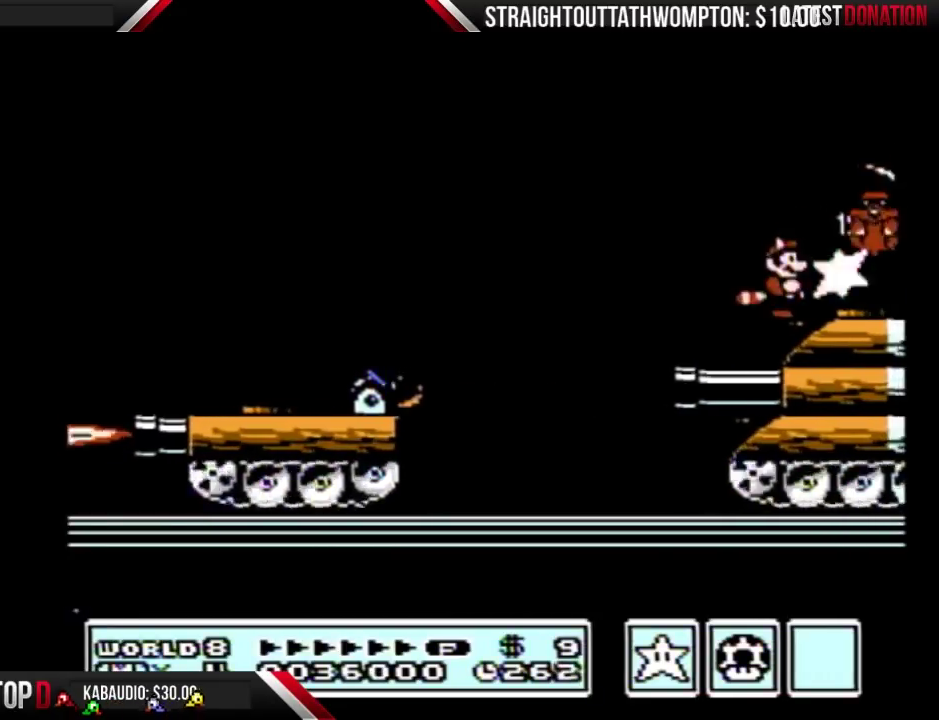
{"buttons": [], "events": [[67, "B", "up"], [67, "DPAD_RIGHT", "down"], [167, "B", "down"], [233, "A", "down"], [233, "DPAD_DOWN", "down"], [233, "DPAD_RIGHT", "up"], [367, "A", "up"], [367, "DPAD_DOWN", "up"], [433, "B", "up"]]}
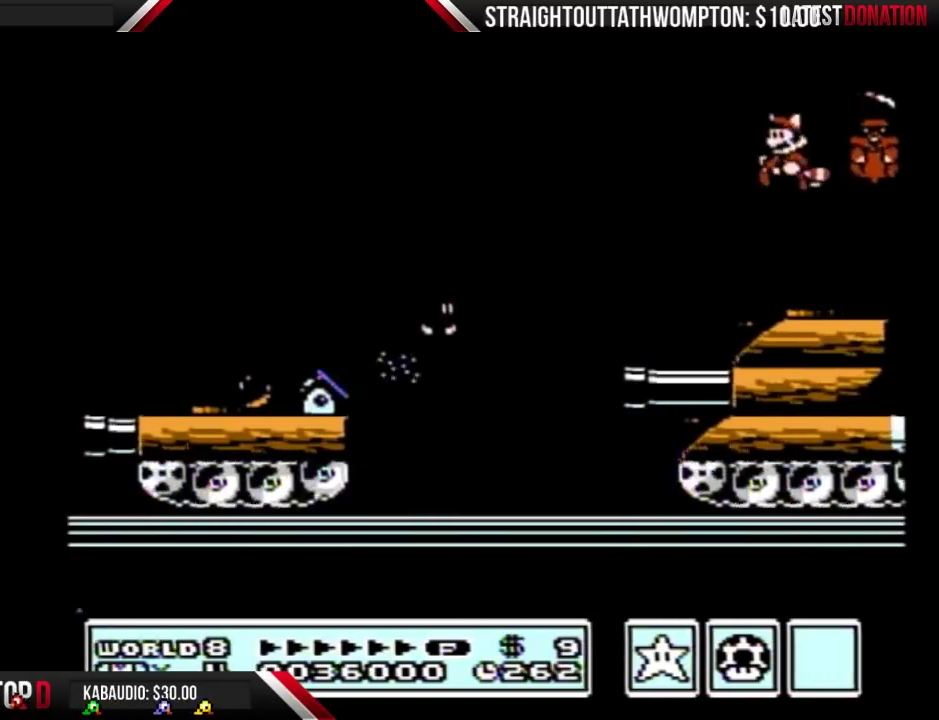
{"buttons": ["A", "B"], "events": [[33, "B", "down"], [267, "B", "up"], [333, "B", "down"], [333, "DPAD_DOWN", "down"], [367, "A", "down"], [433, "DPAD_DOWN", "up"]]}
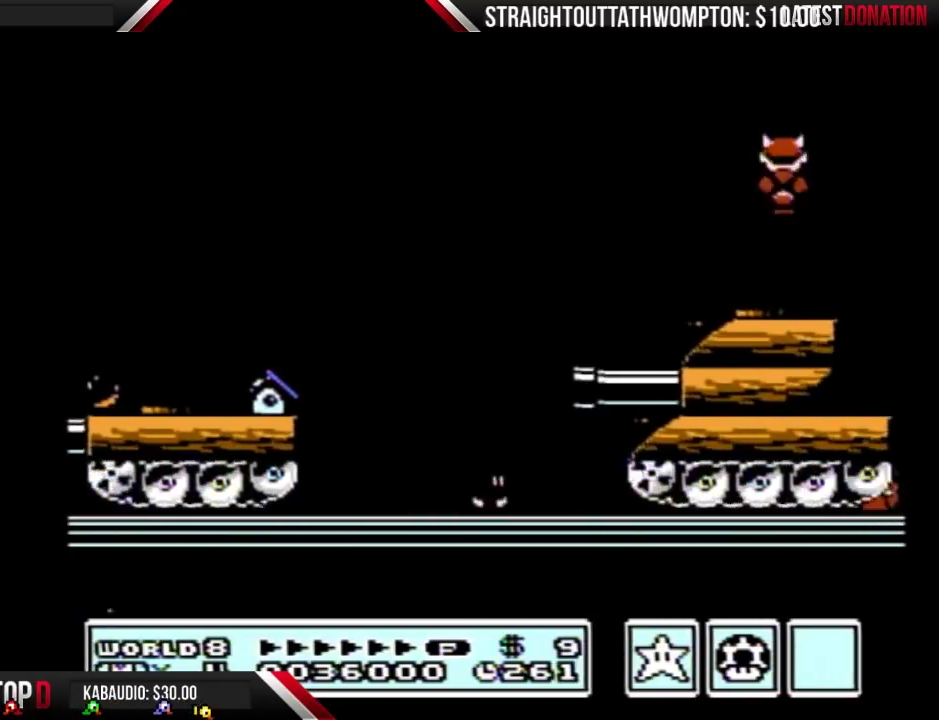
{"buttons": ["B"], "events": [[167, "A", "up"], [233, "B", "up"], [333, "B", "down"], [333, "DPAD_RIGHT", "down"], [467, "DPAD_RIGHT", "up"]]}
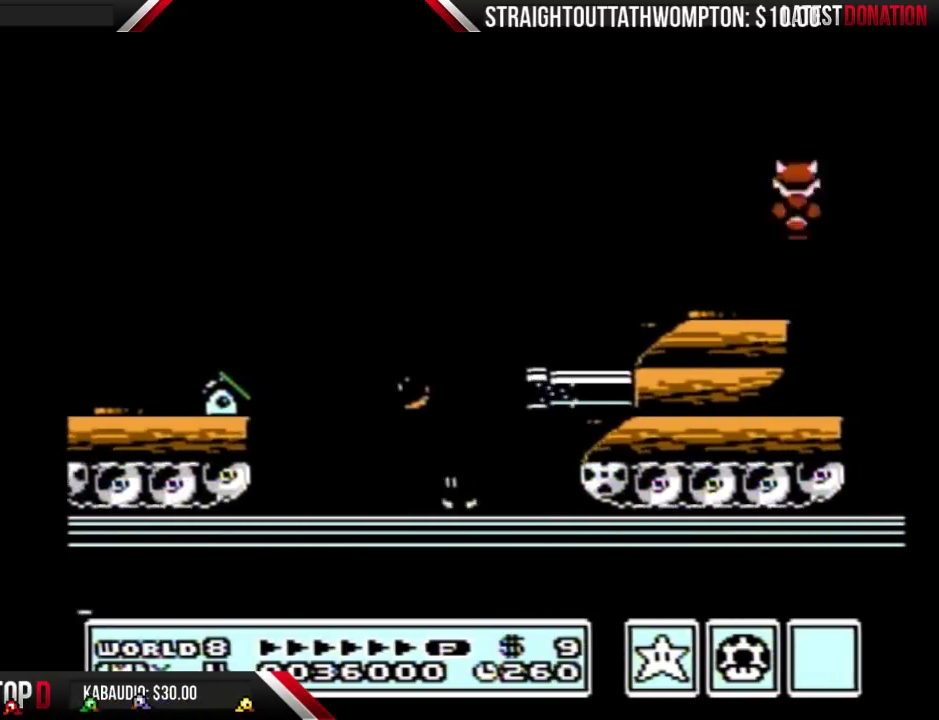
{"buttons": ["A", "B", "DPAD_LEFT"], "events": [[67, "B", "up"], [100, "DPAD_LEFT", "down"], [233, "DPAD_LEFT", "up"], [300, "B", "down"], [333, "DPAD_DOWN", "down"], [367, "A", "down"], [433, "DPAD_DOWN", "up"], [500, "DPAD_LEFT", "down"]]}
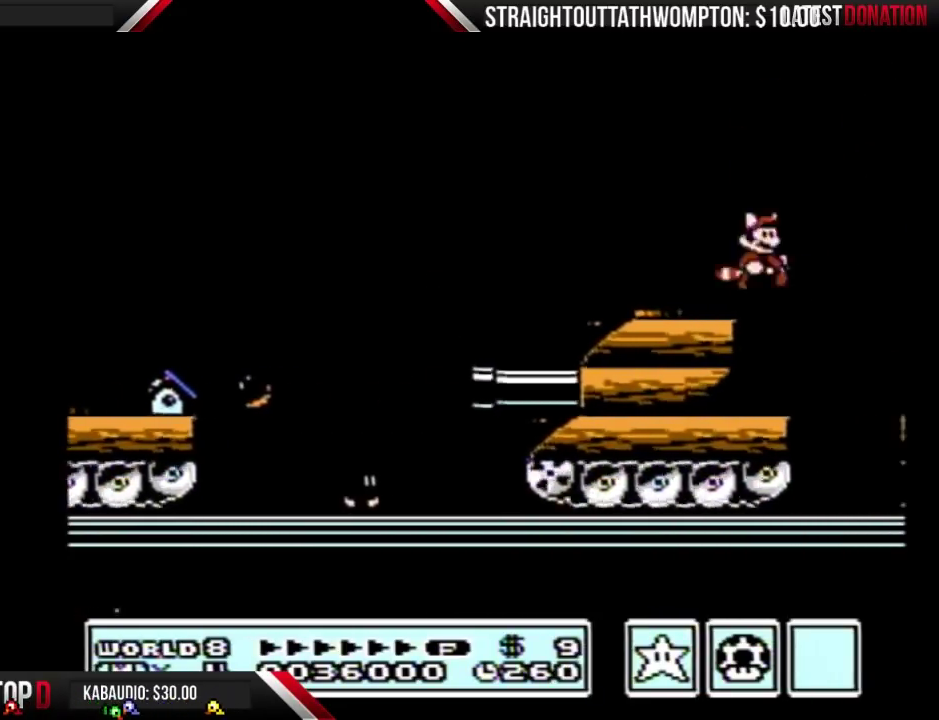
{"buttons": ["B"], "events": [[100, "A", "up"], [167, "B", "up"], [167, "DPAD_LEFT", "up"], [233, "B", "down"]]}
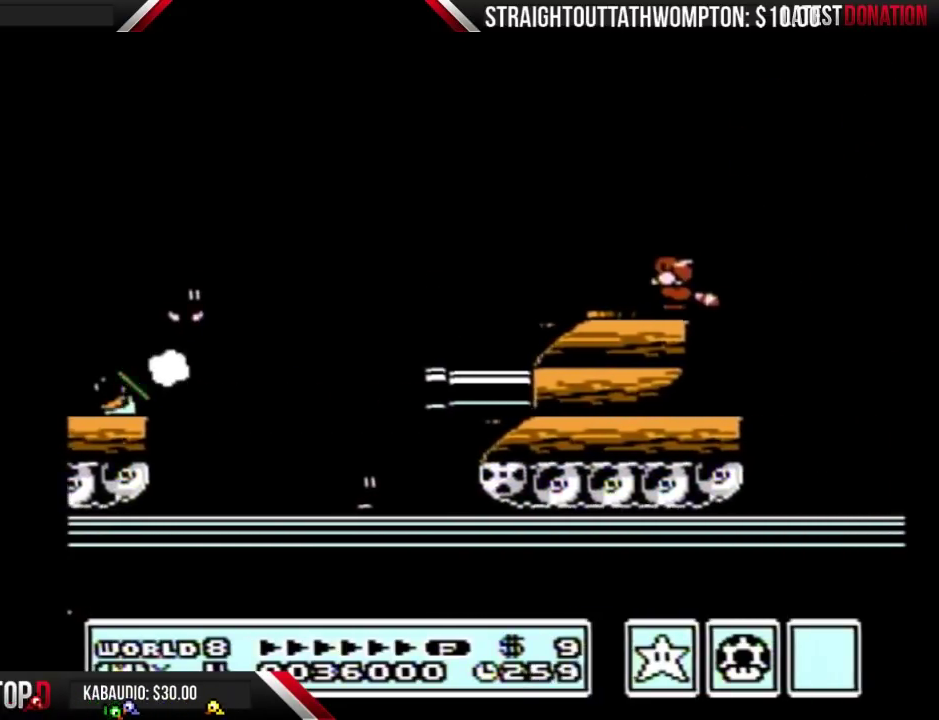
{"buttons": ["B"], "events": [[33, "A", "down"], [33, "DPAD_DOWN", "down"], [133, "DPAD_DOWN", "up"], [200, "A", "up"], [267, "B", "up"], [333, "B", "down"]]}
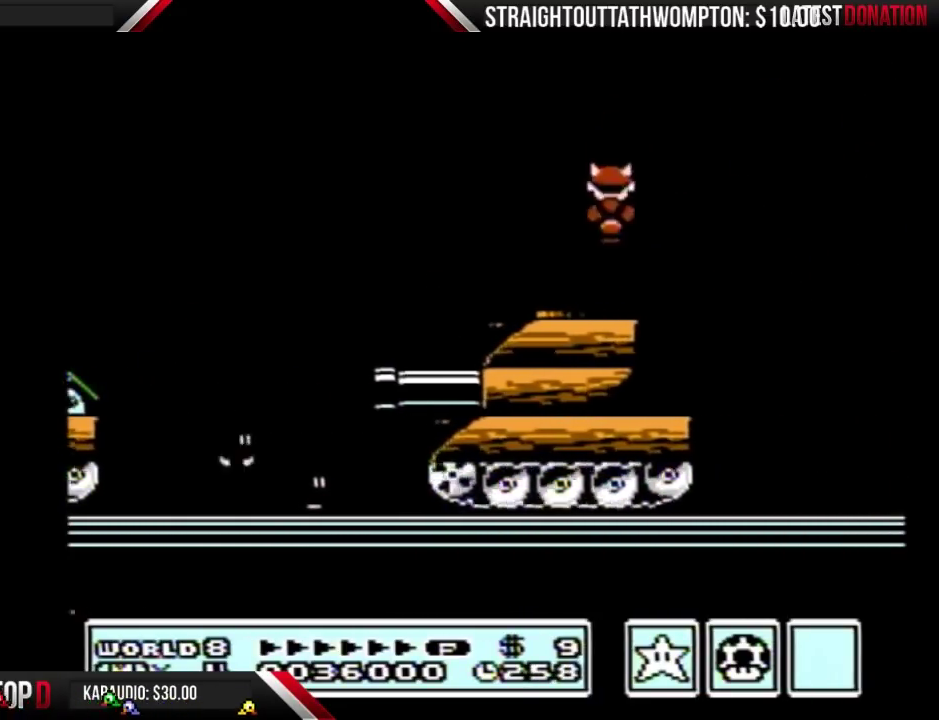
{"buttons": ["B", "DPAD_LEFT"], "events": [[33, "B", "up"], [133, "B", "down"], [200, "A", "down"], [233, "DPAD_DOWN", "down"], [300, "DPAD_DOWN", "up"], [433, "A", "up"], [433, "B", "up"], [433, "DPAD_LEFT", "down"], [500, "B", "down"]]}
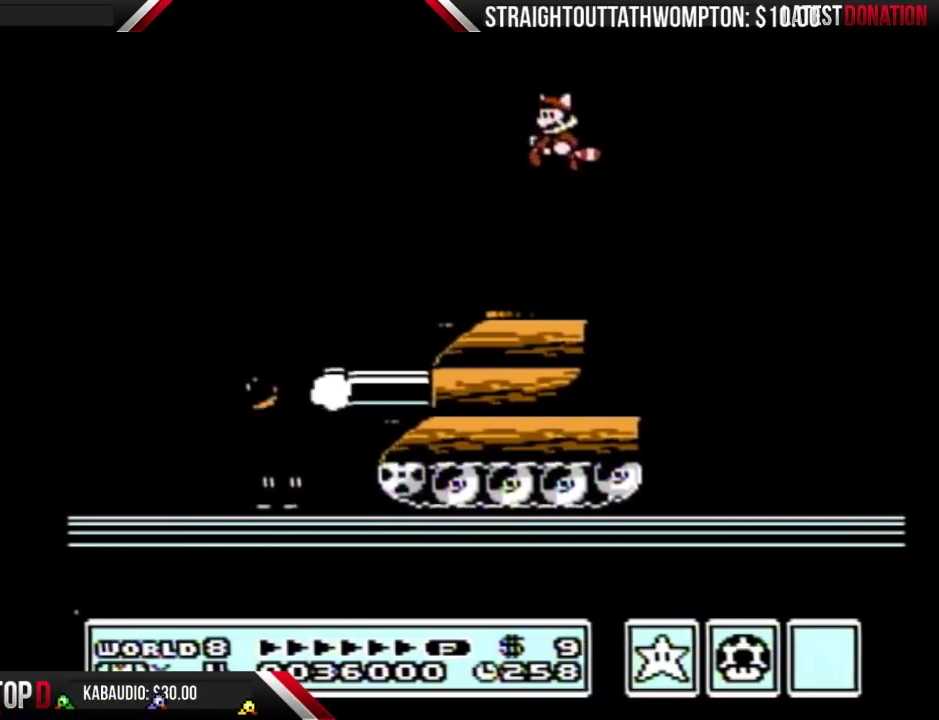
{"buttons": ["A", "B"], "events": [[33, "DPAD_LEFT", "up"], [233, "B", "up"], [333, "B", "down"], [367, "DPAD_DOWN", "down"], [400, "A", "down"], [467, "DPAD_DOWN", "up"]]}
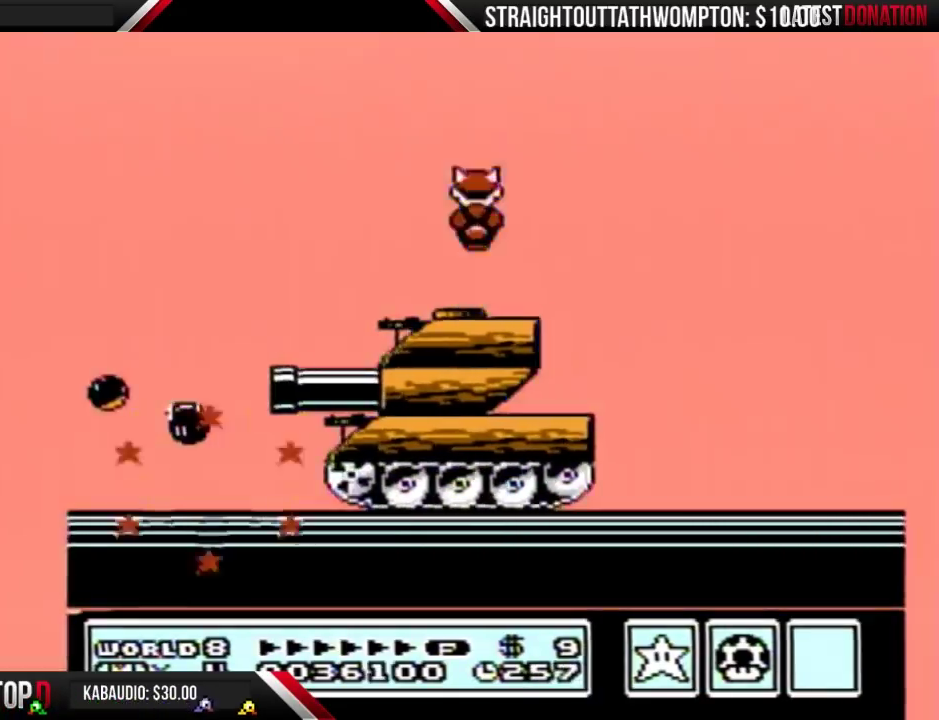
{"buttons": ["B", "DPAD_RIGHT"], "events": [[133, "A", "up"], [167, "B", "up"], [233, "B", "down"], [367, "DPAD_RIGHT", "down"]]}